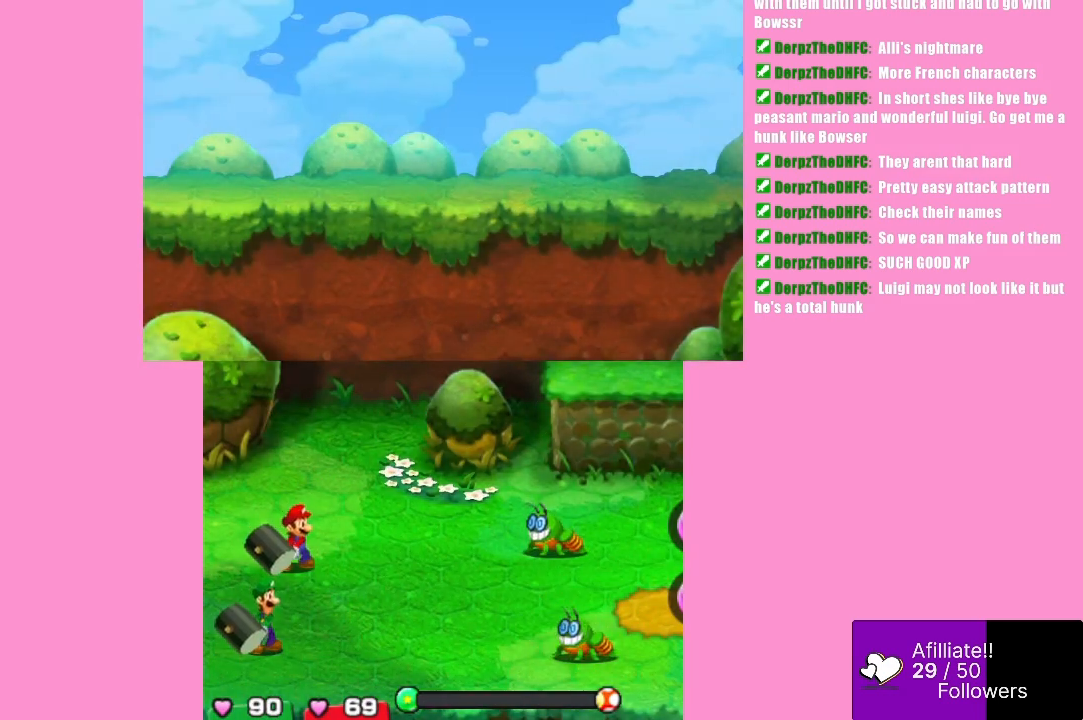
Gameplay with a controller (Xbox layout); each line is a JSON object with the inputs held at the frame after it. "events" lists button and stick changes between this image and that frame as [ms after this image, input, new state], when the widget could be followed in between. Not read: L3 R3 right_stick.
{"buttons": ["A"], "left_stick": "center", "events": [[200, "A", "down"]]}
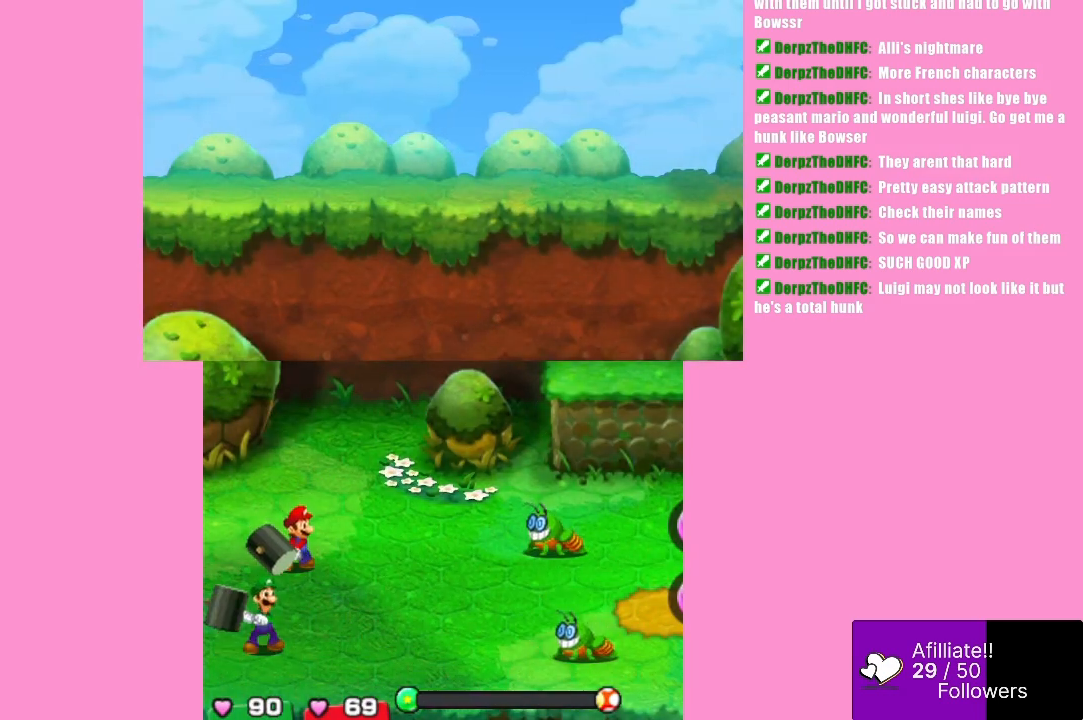
{"buttons": ["A"], "left_stick": "center", "events": []}
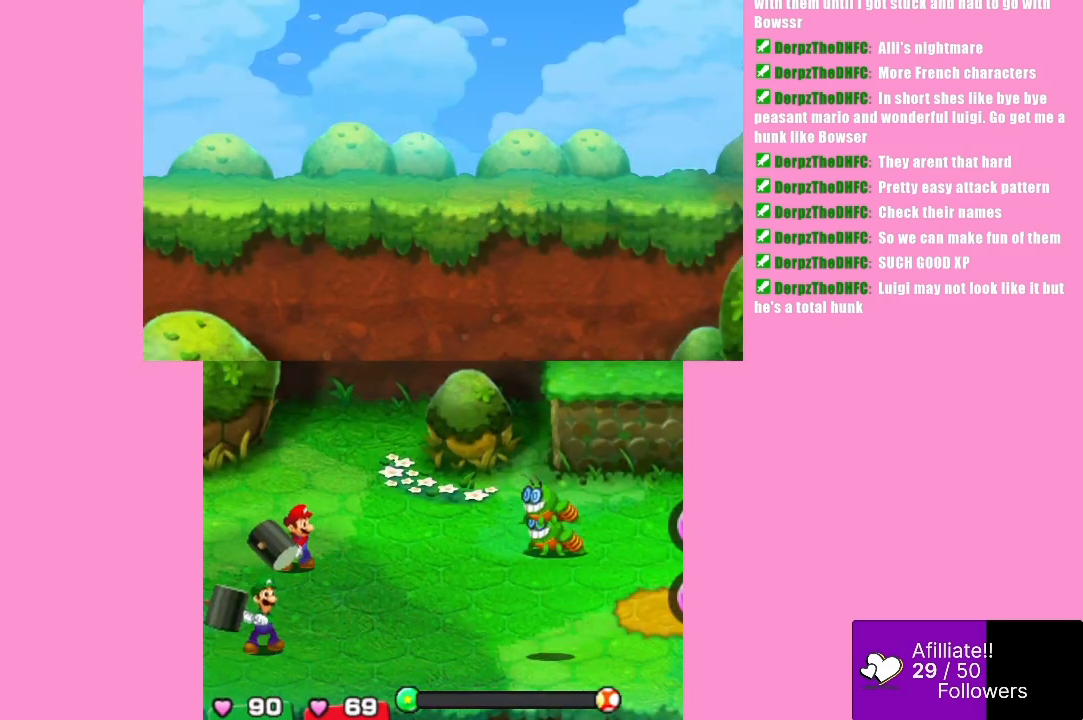
{"buttons": ["A"], "left_stick": "center", "events": []}
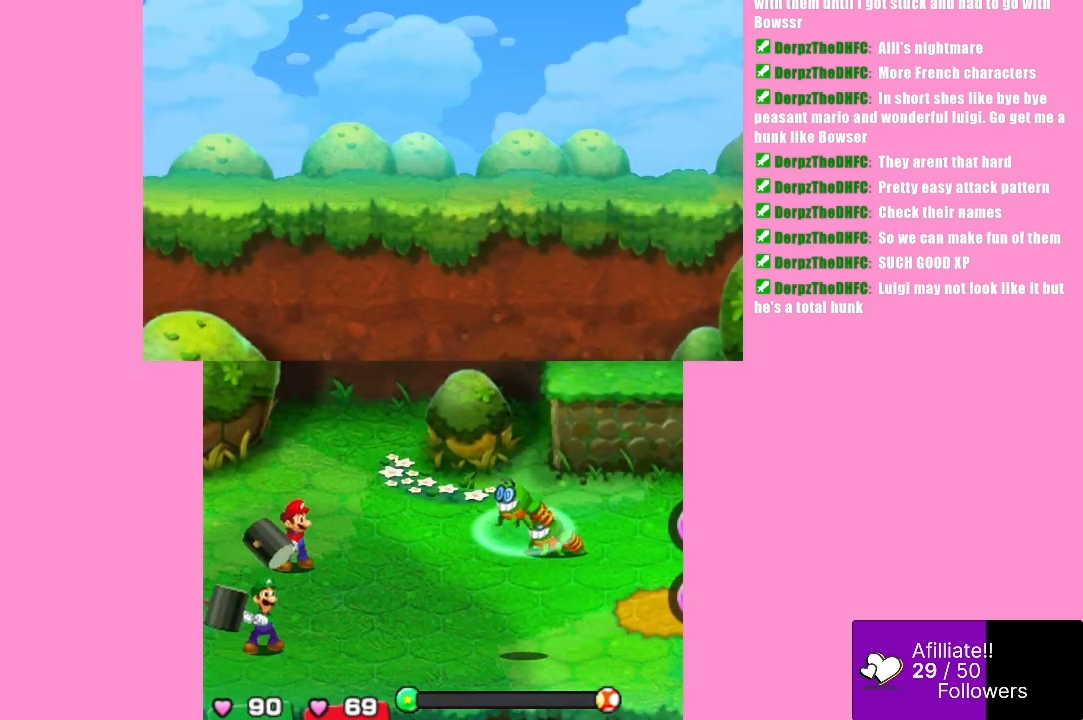
{"buttons": ["A"], "left_stick": "center", "events": []}
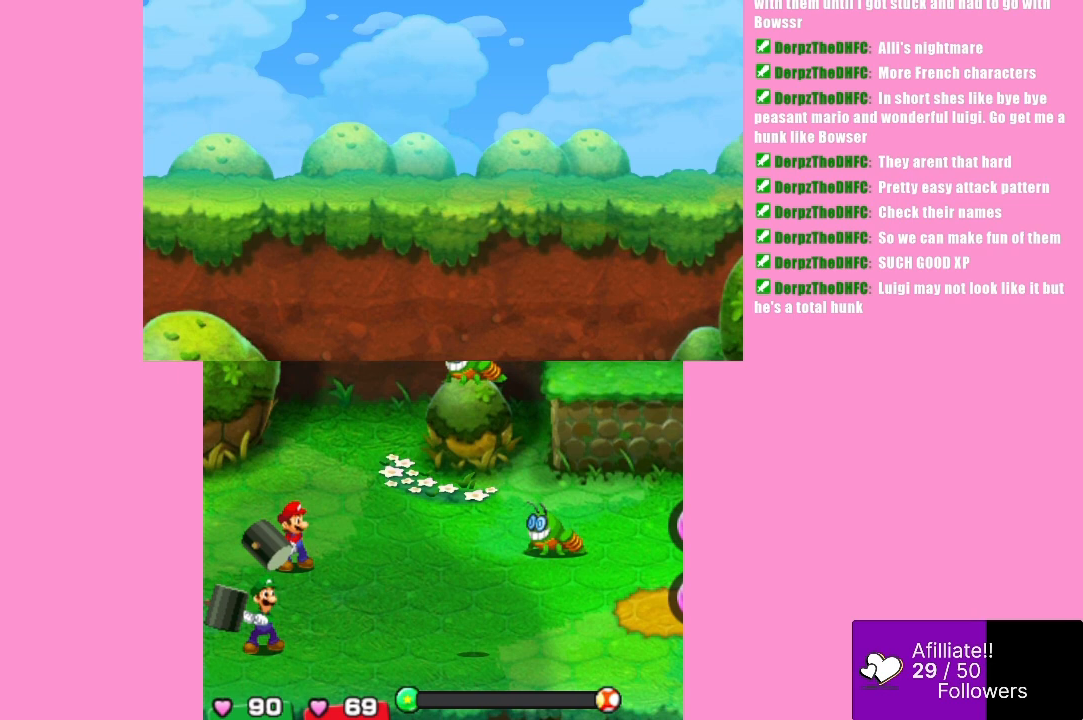
{"buttons": ["A"], "left_stick": "center", "events": []}
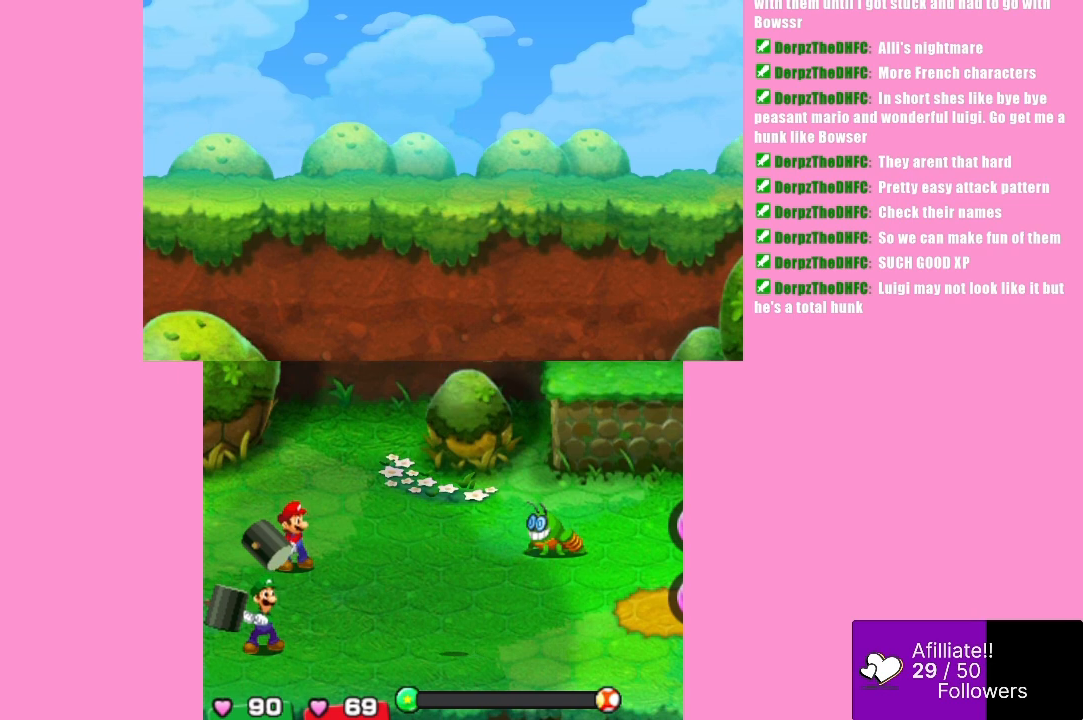
{"buttons": ["A"], "left_stick": "center", "events": []}
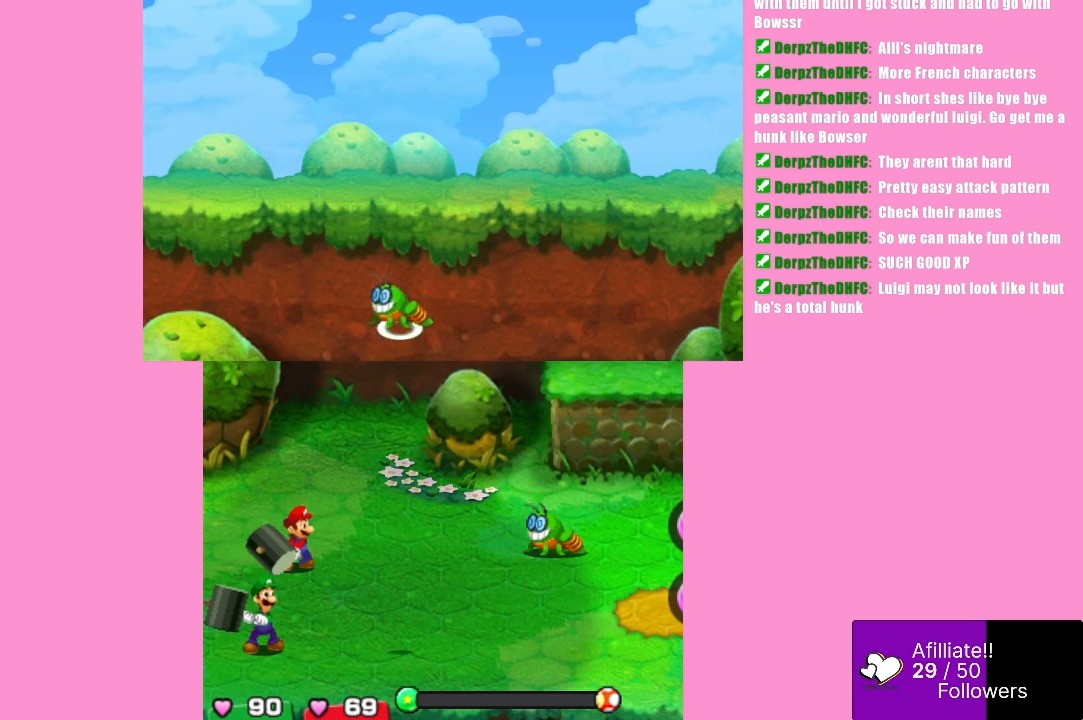
{"buttons": ["A"], "left_stick": "center", "events": []}
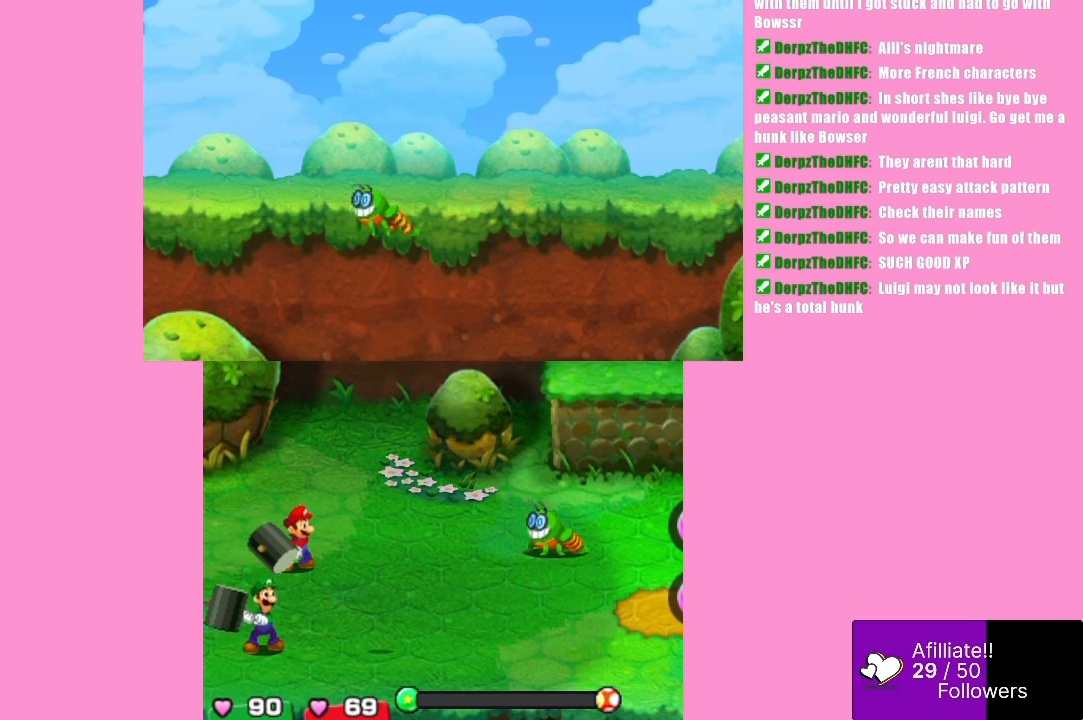
{"buttons": ["A"], "left_stick": "center", "events": []}
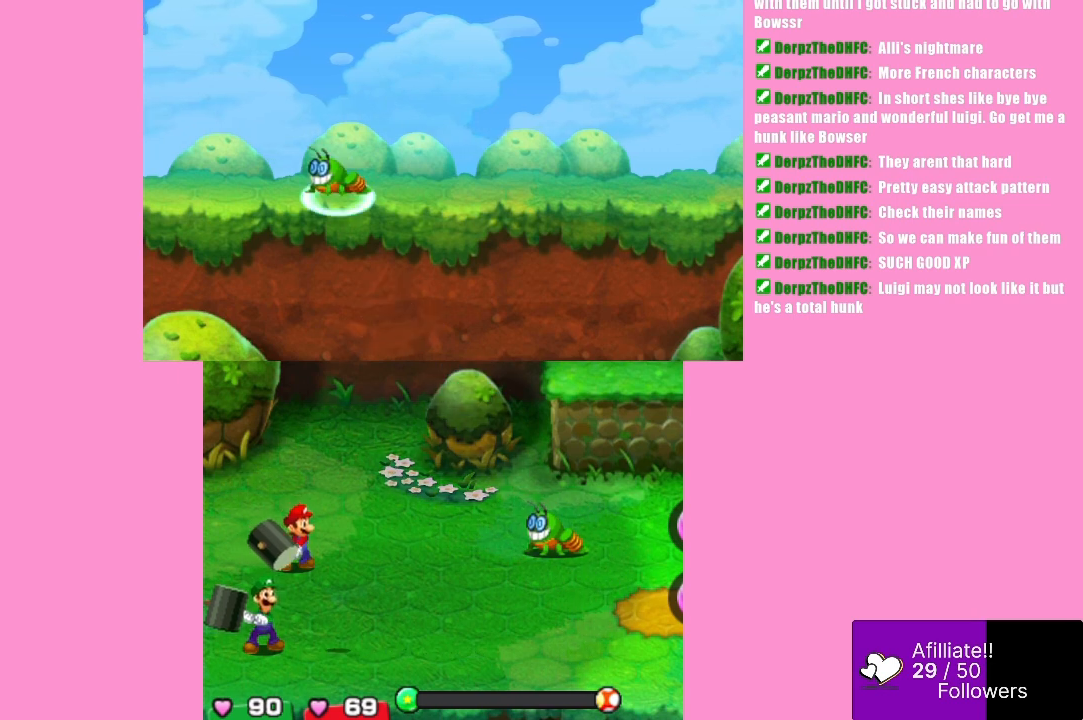
{"buttons": ["A"], "left_stick": "center", "events": []}
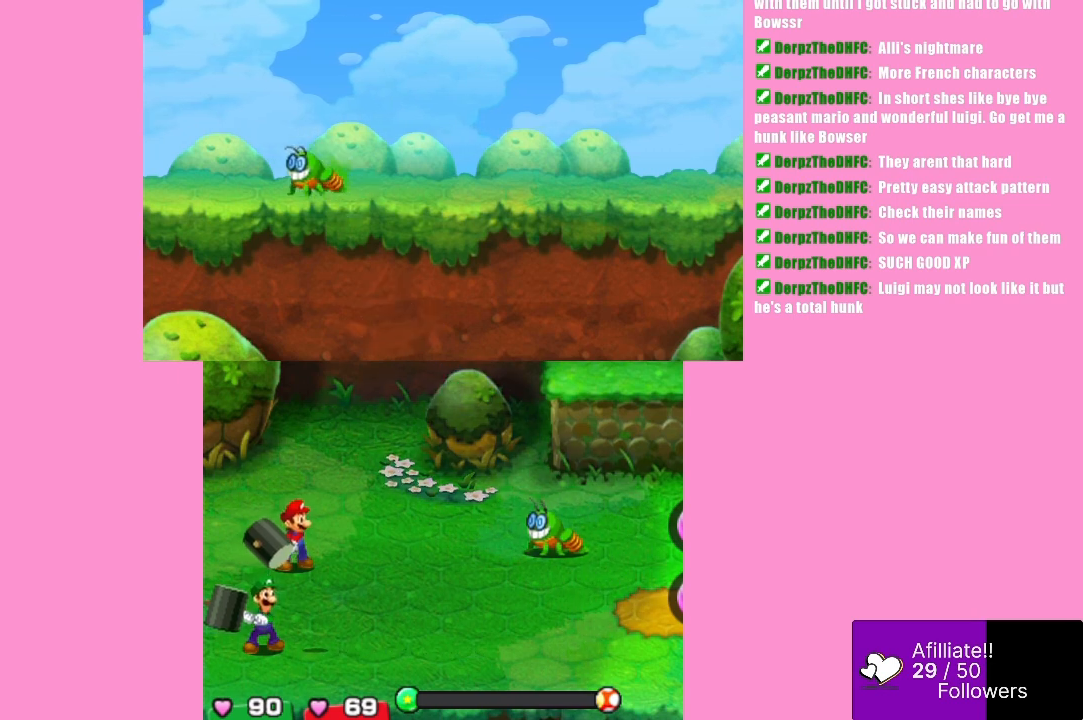
{"buttons": [], "left_stick": "center", "events": [[500, "A", "up"]]}